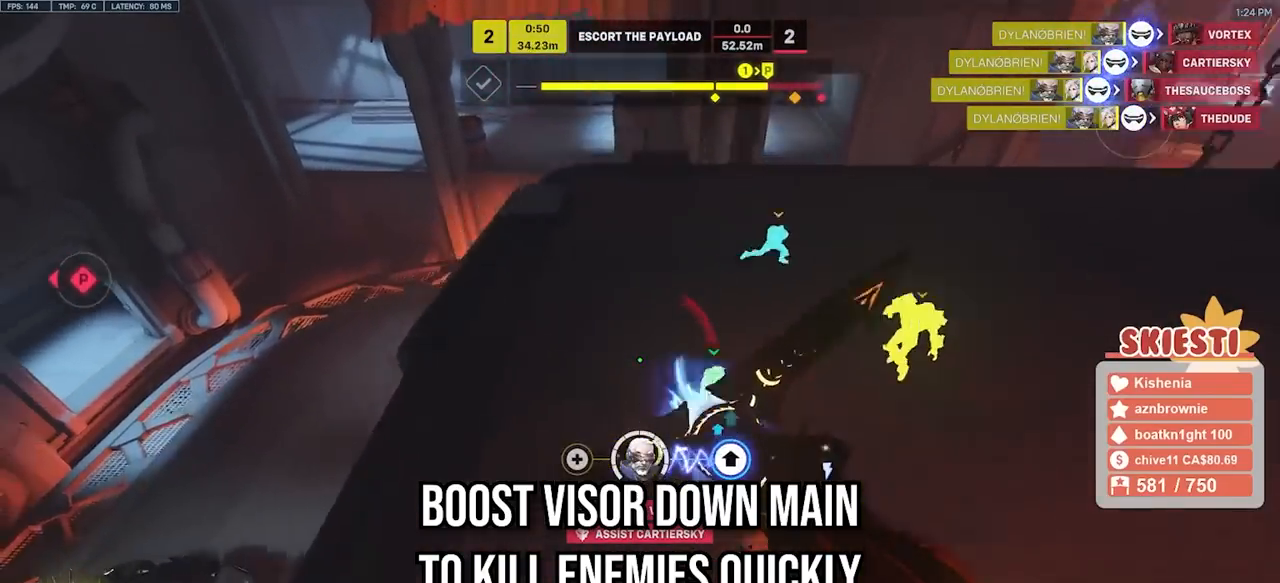
Gameplay with keyboard and mouse; each line is a JSON object with the keys and mouse buttons held at the frame after it. "events" lists presses ("down") and releases ("up") of "a", "ctrl", "d", "e", "q", "s", "shift", "space", "w", "mouse_left", "mouse_wheel", "mouse_right", "mouse_mb4" and "mouse_mb5" between this image and that frame as [ms after this image, input, new state], when the widget could be followed in between. "mouse_left", "mouse_wheel", "mouse_right", "mouse_mb4", "mouse_mb5" = the "left", "wheel", "right", "mb4", "mb5" buttons of the "mouse" list. No other keys are recorded. "wheel" means that the mouse wheel is clicked or scrolled. Mouse movement is not recorded.
{"keys": ["a", "s"], "mouse": ["left"], "events": [[283, "mouse_right", "up"], [317, "w", "up"], [500, "s", "down"]]}
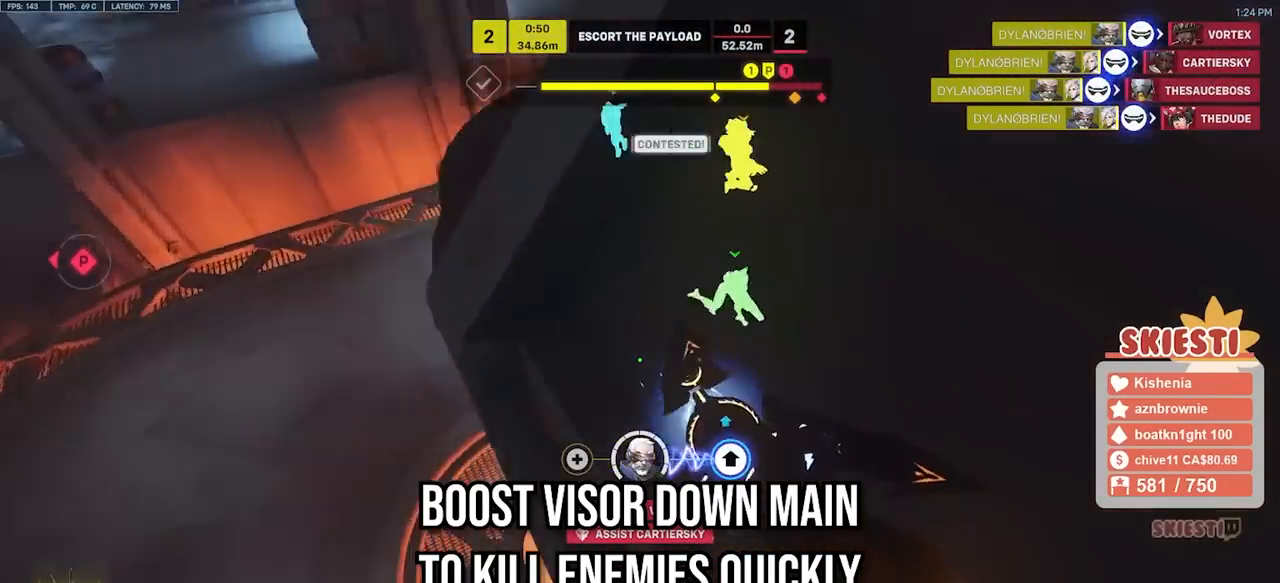
{"keys": ["a", "s"], "mouse": ["left"], "events": [[200, "space", "down"], [417, "space", "up"]]}
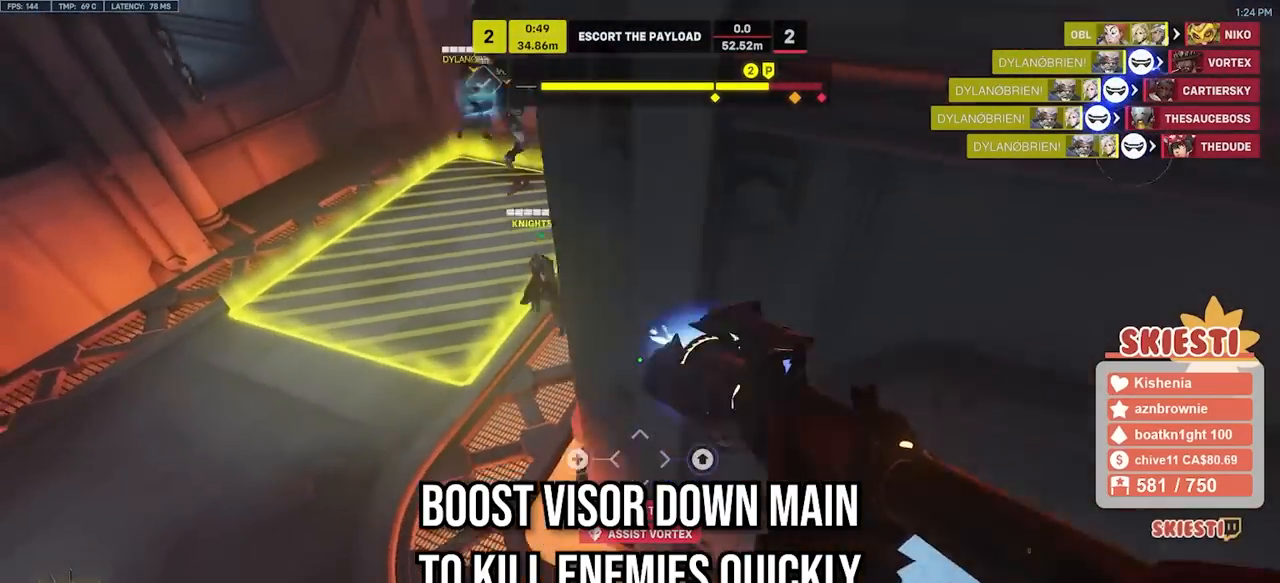
{"keys": ["a", "s"], "mouse": ["left", "right"], "events": [[100, "mouse_right", "down"]]}
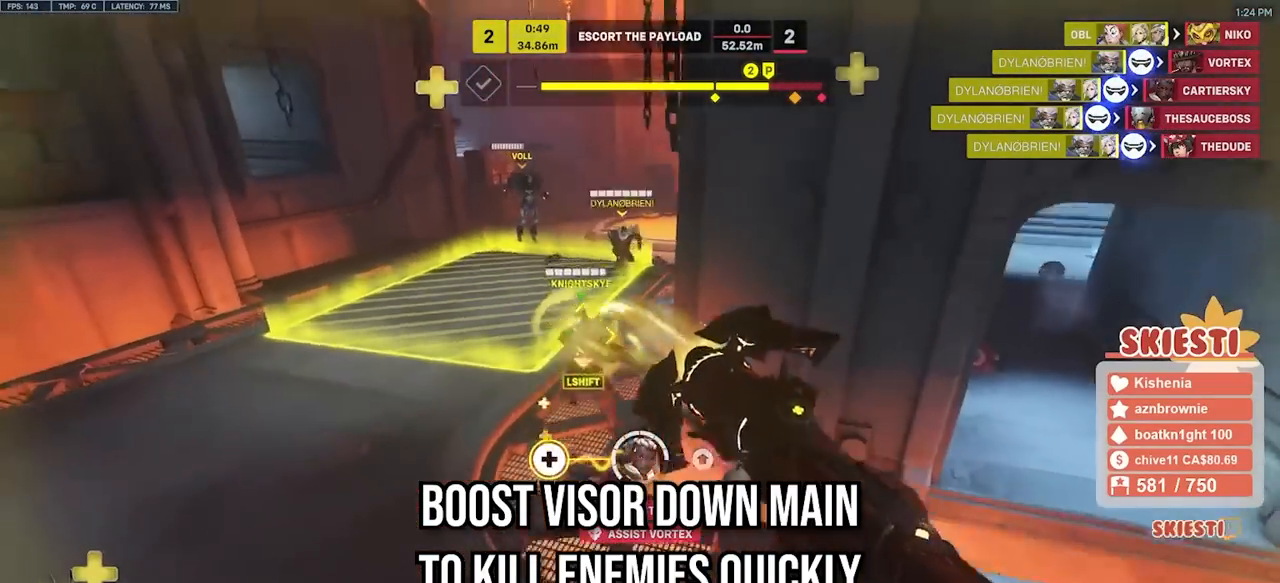
{"keys": ["a", "s", "shift"], "mouse": ["left", "right"], "events": [[167, "space", "down"], [350, "space", "up"], [417, "shift", "down"]]}
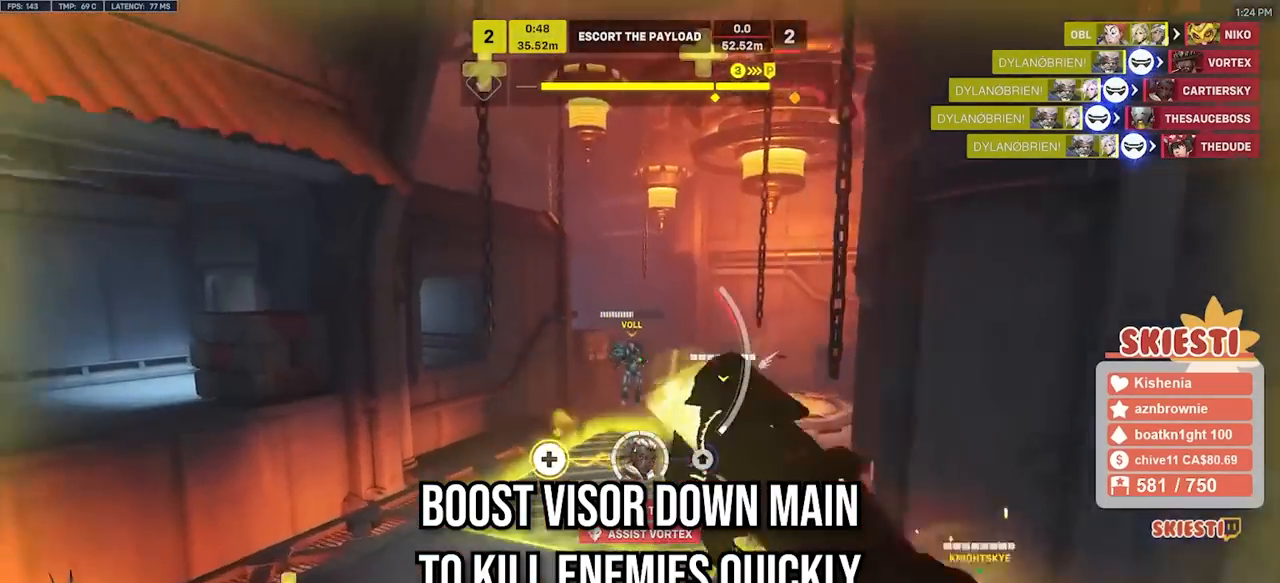
{"keys": ["d", "q", "s", "shift", "w"], "mouse": ["left", "wheel", "right"]}
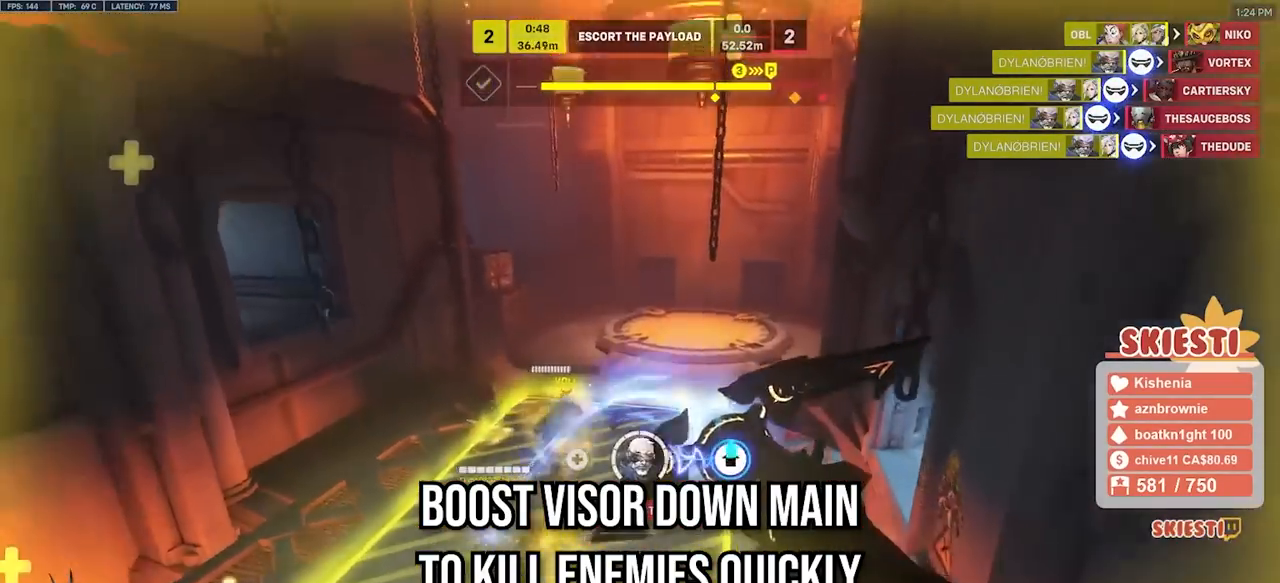
{"keys": ["d", "s"], "mouse": ["right"], "events": [[50, "q", "up"], [83, "mouse_left", "up"], [83, "w", "up"], [150, "mouse_left", "down"], [150, "mouse_mb4", "down"], [183, "shift", "up"], [233, "mouse_wheel", "up"], [250, "mouse_mb4", "up"], [317, "mouse_left", "up"]]}
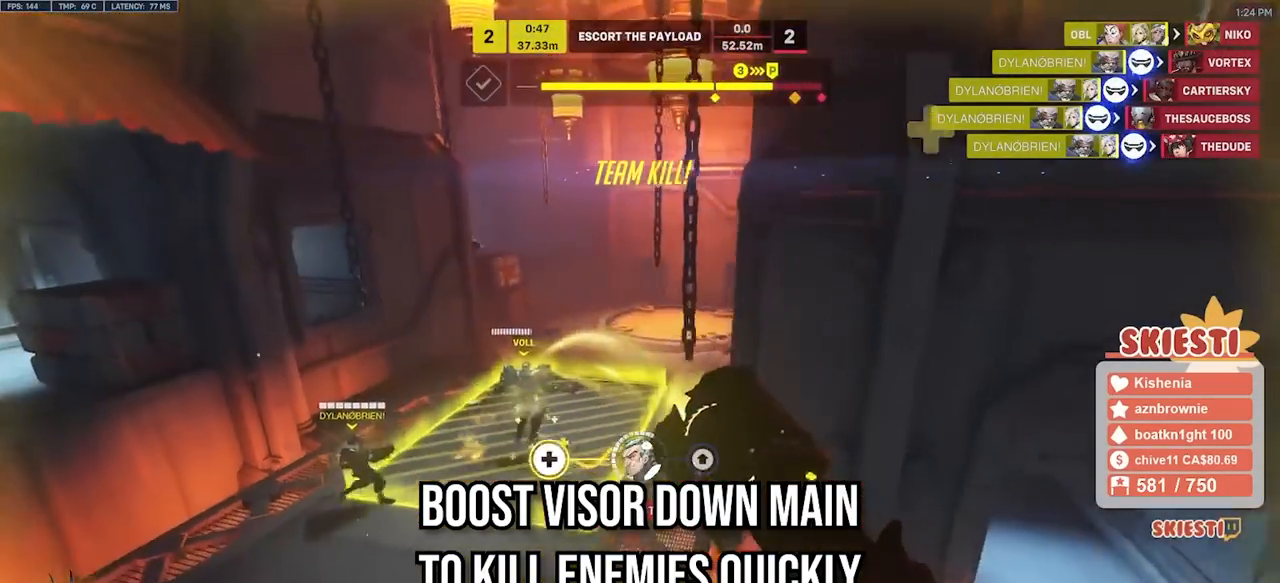
{"keys": ["d", "w"], "mouse": ["right"], "events": [[217, "s", "up"], [500, "w", "down"]]}
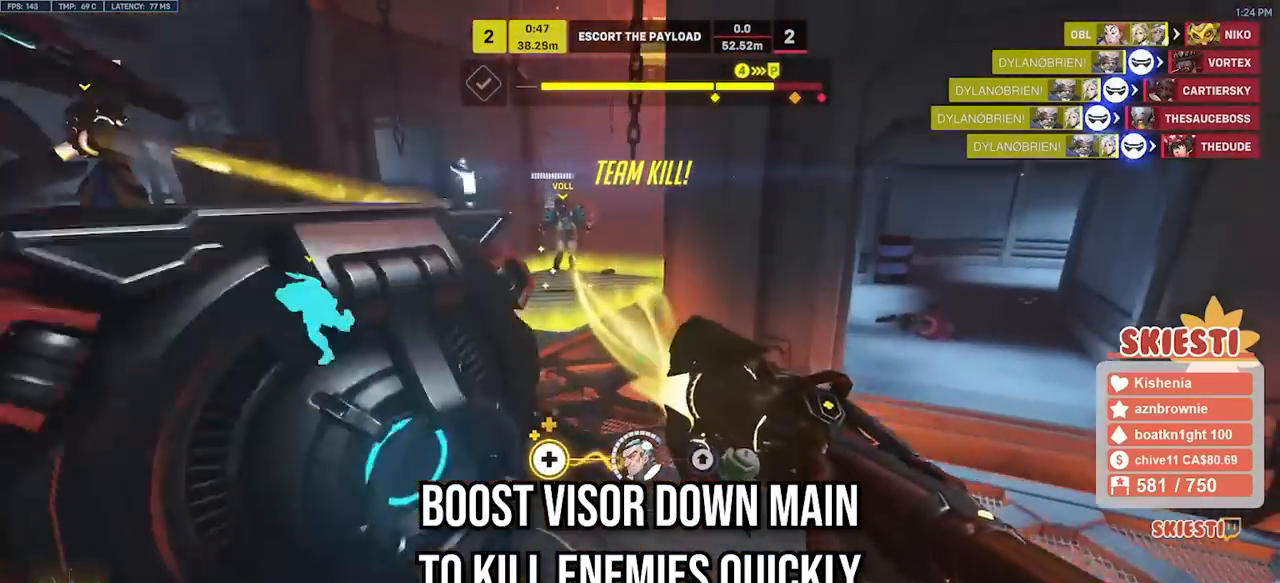
{"keys": ["w"], "mouse": ["right"], "events": [[483, "d", "up"]]}
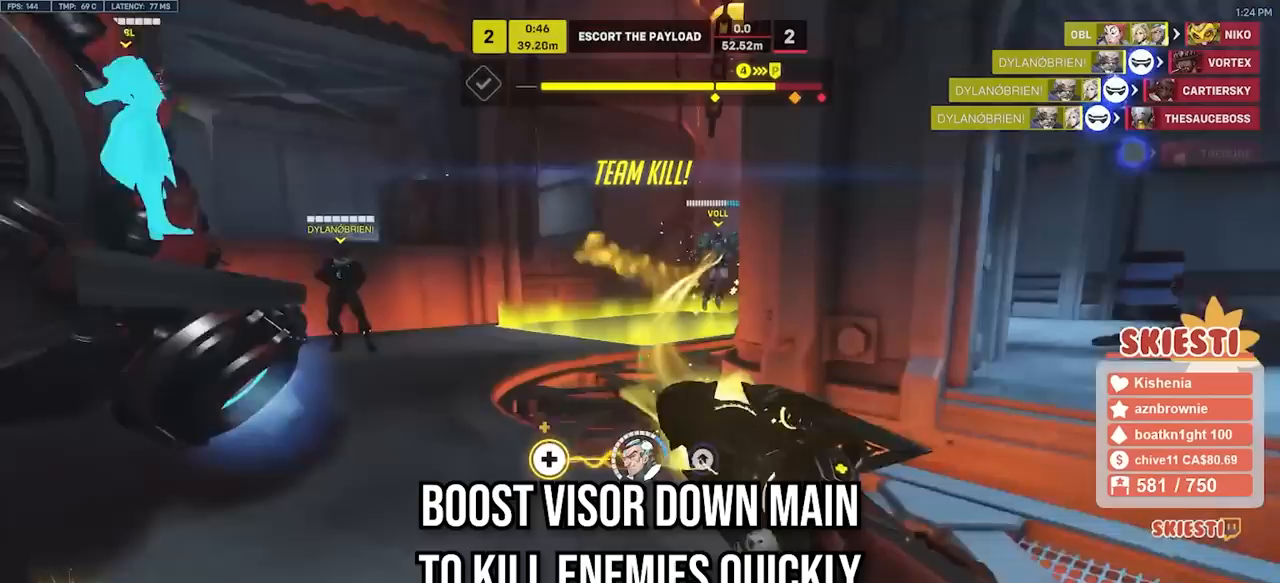
{"keys": ["a", "s"], "mouse": ["right"], "events": [[183, "a", "down"], [350, "w", "up"], [500, "s", "down"]]}
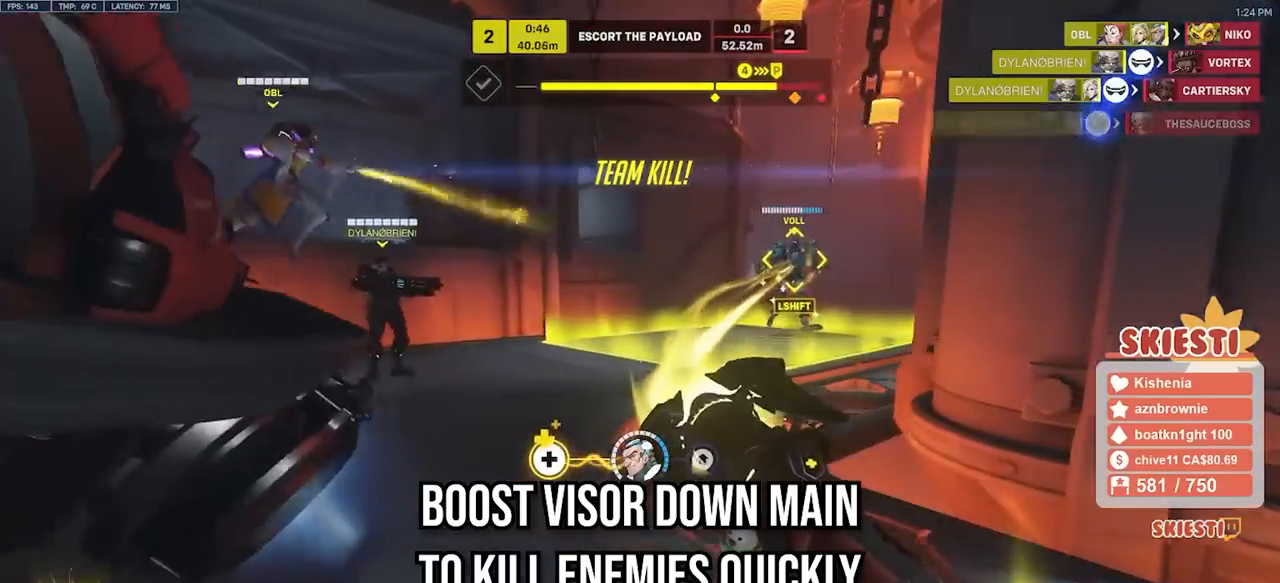
{"keys": ["a", "s", "shift"], "mouse": ["left"], "events": [[100, "a", "up"], [100, "mouse_left", "down"], [133, "d", "down"], [267, "mouse_right", "up"], [367, "d", "up"], [400, "a", "down"], [433, "shift", "down"]]}
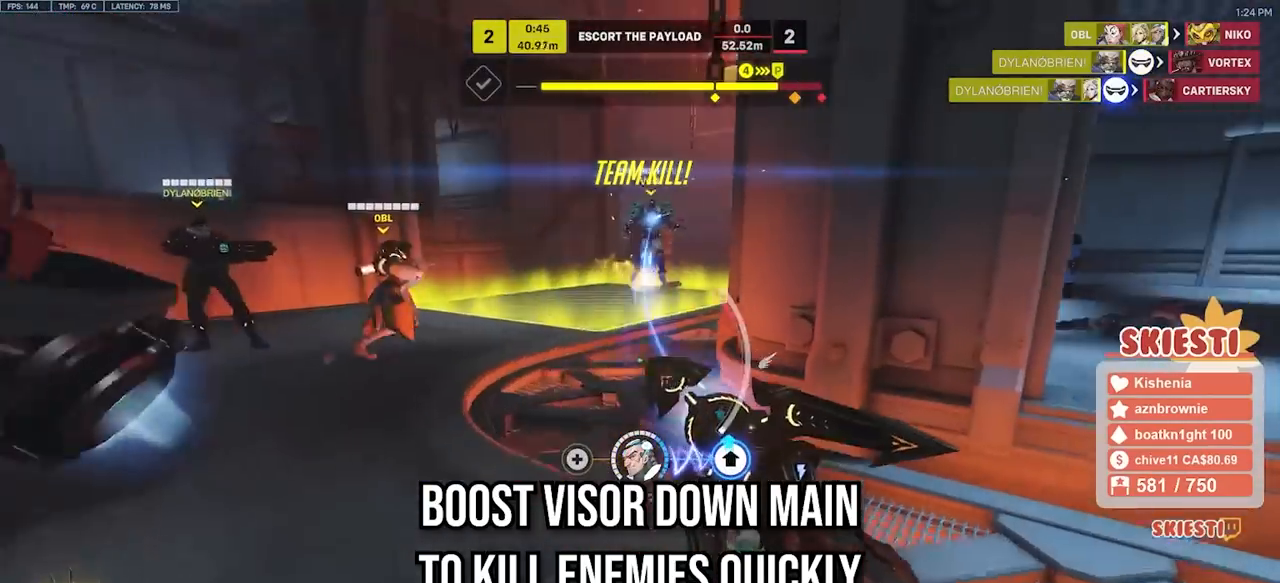
{"keys": ["a", "d", "s", "shift", "space"], "mouse": ["left"], "events": [[433, "w", "down"], [450, "space", "down"], [500, "d", "down"], [500, "w", "up"]]}
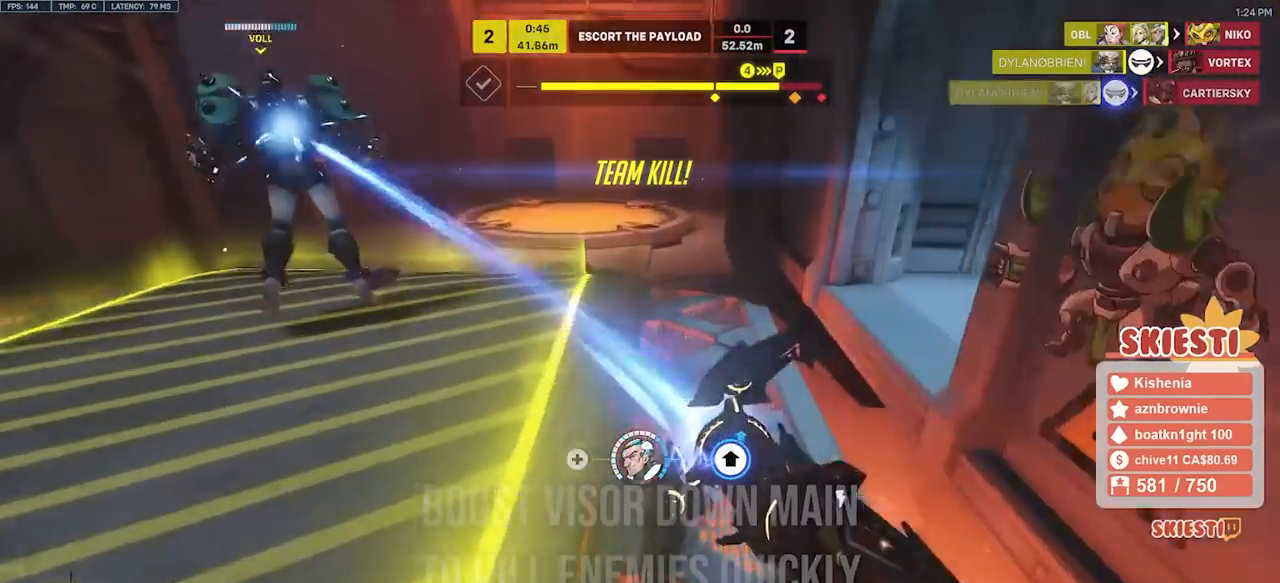
{"keys": ["a"], "mouse": ["left"]}
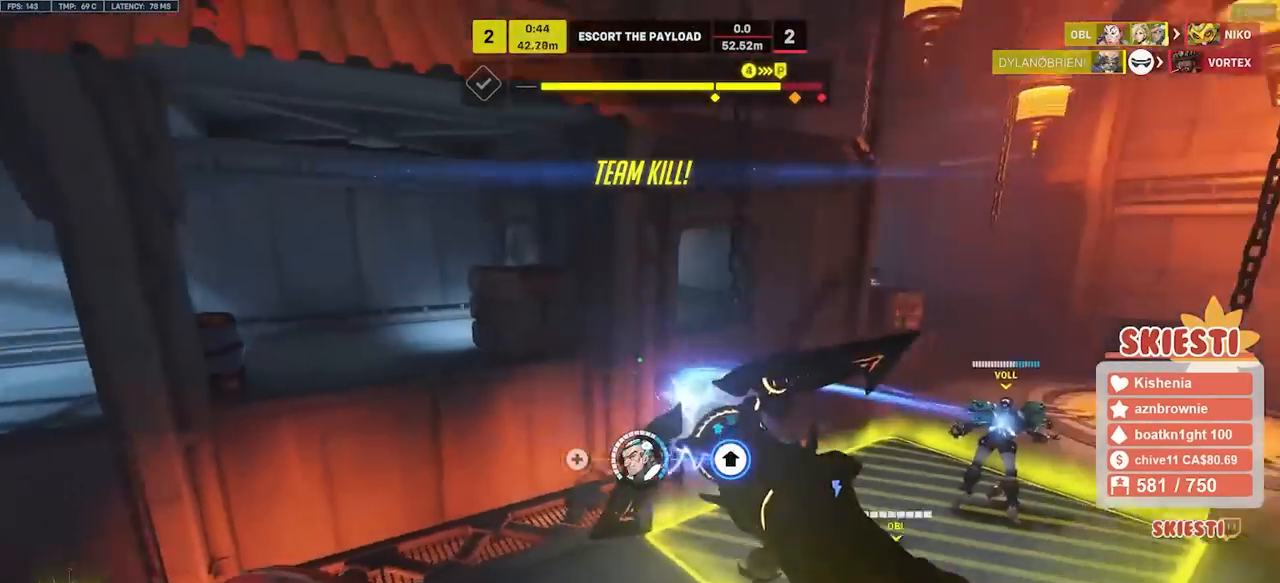
{"keys": ["a", "w"], "mouse": ["left"], "events": [[333, "w", "down"]]}
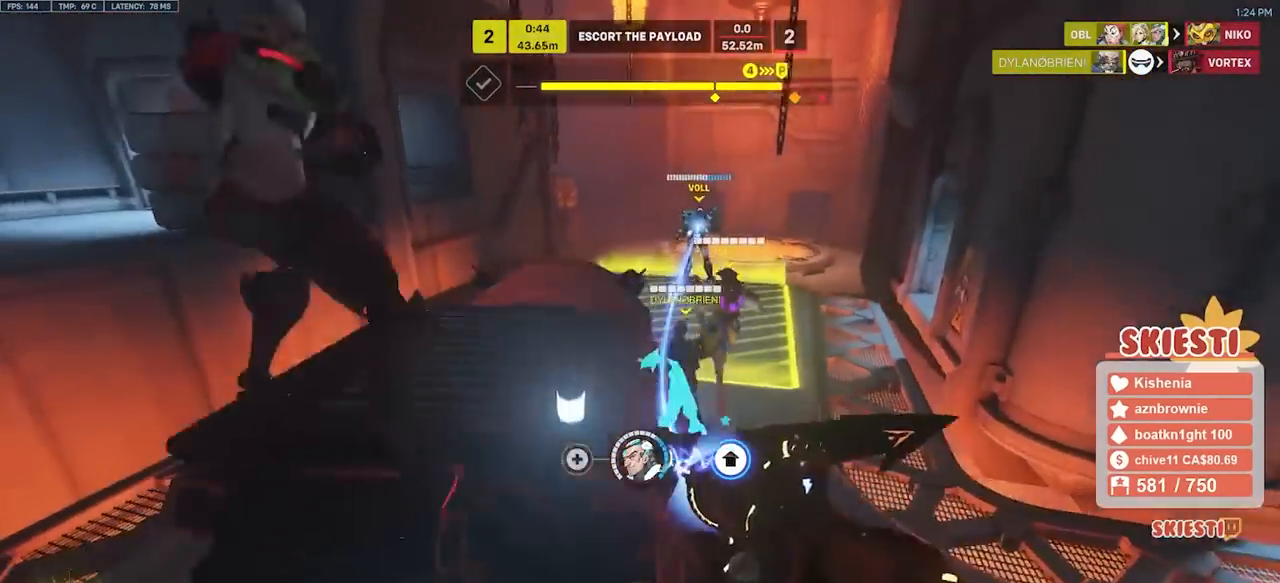
{"keys": ["d", "s"], "mouse": ["left"], "events": [[67, "d", "down"], [217, "a", "up"], [233, "w", "up"], [467, "s", "down"]]}
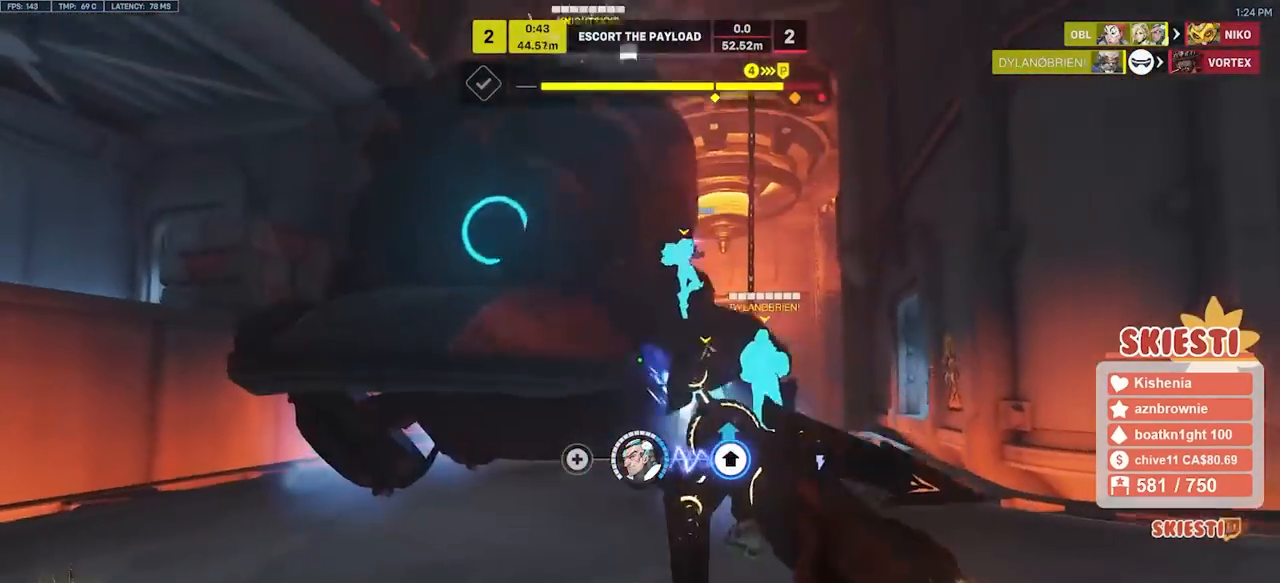
{"keys": ["d", "w"], "mouse": ["left"], "events": [[183, "a", "down"], [267, "d", "up"], [317, "s", "up"], [383, "d", "down"], [450, "a", "up"], [467, "w", "down"]]}
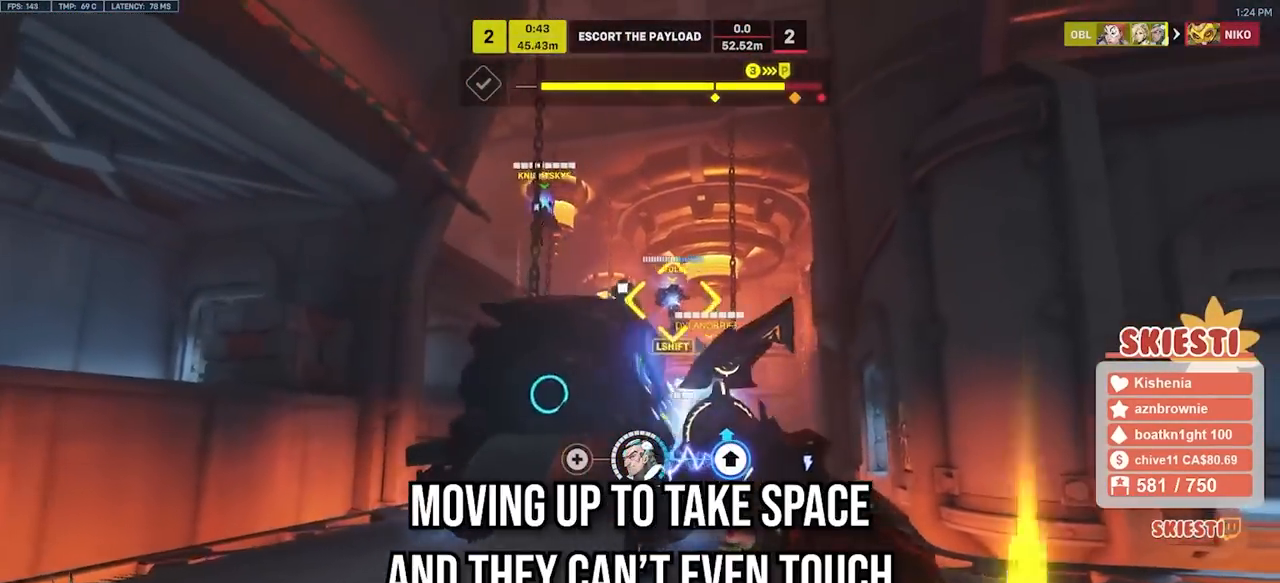
{"keys": ["shift", "w"], "mouse": ["left"], "events": [[250, "shift", "down"], [450, "d", "up"]]}
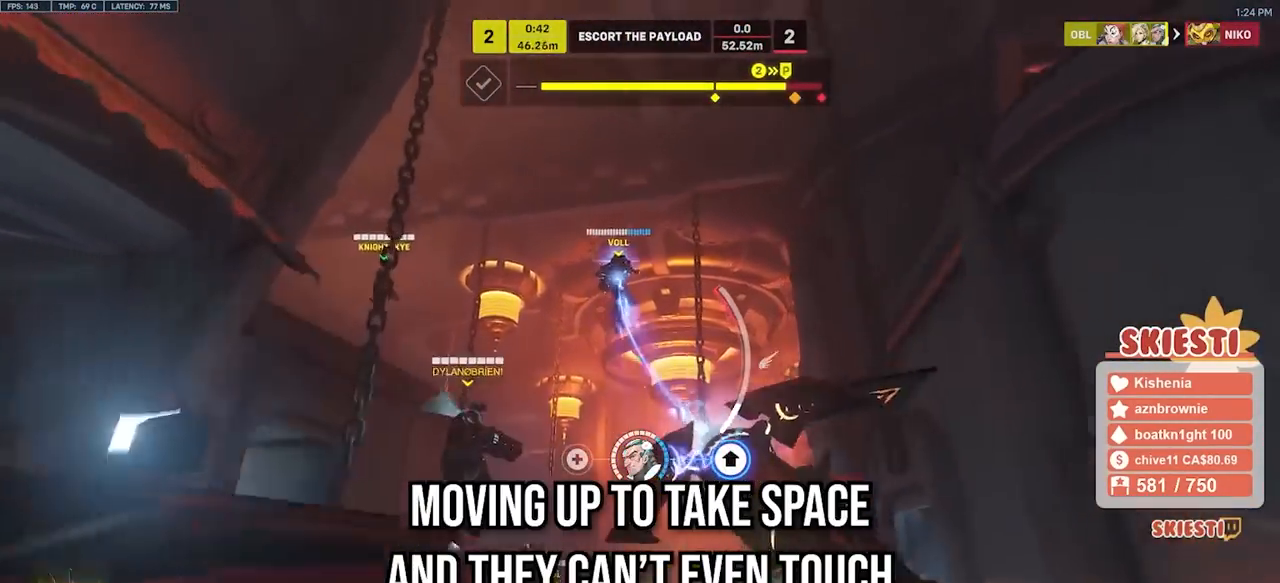
{"keys": ["shift", "w"], "mouse": ["left"], "events": []}
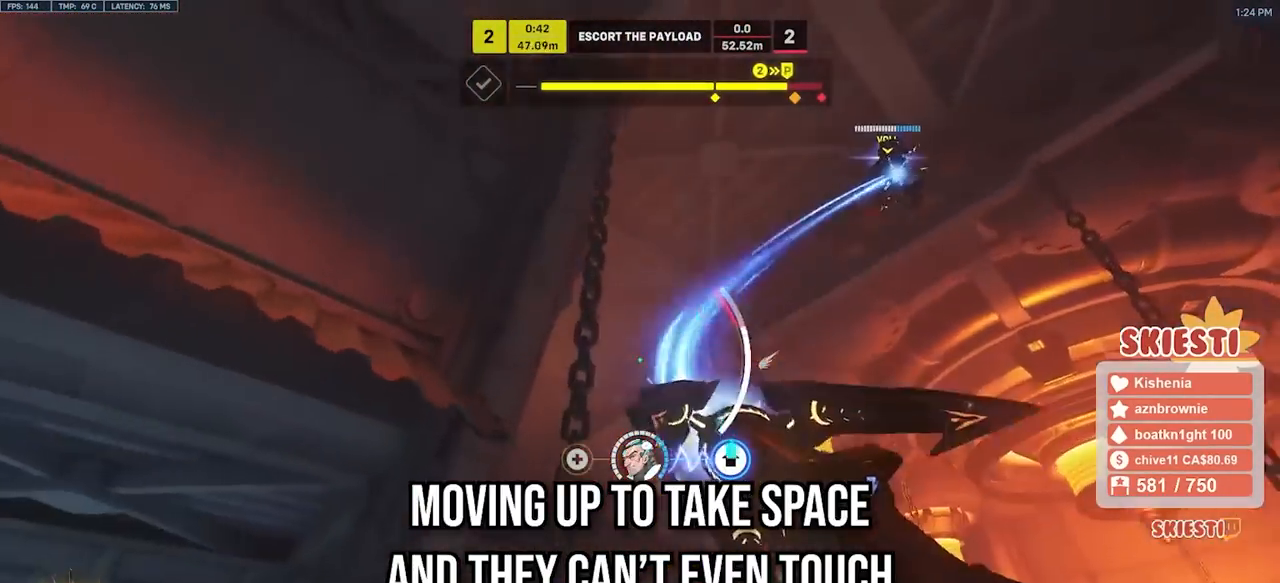
{"keys": ["shift", "w"], "mouse": ["left"], "events": [[17, "space", "down"], [117, "space", "up"]]}
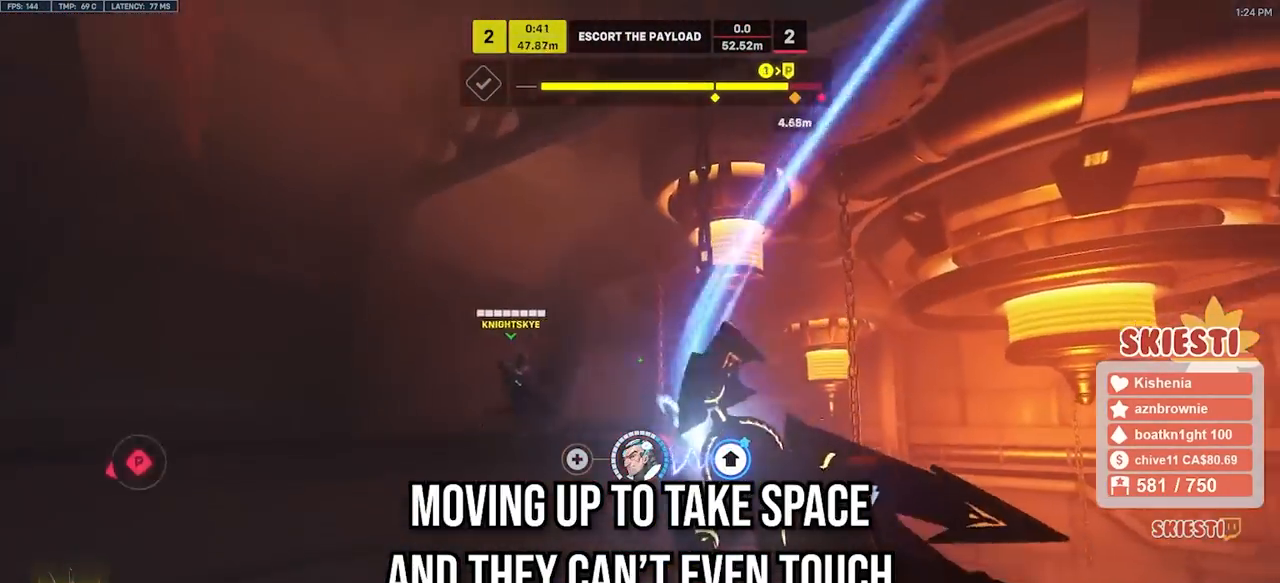
{"keys": ["a", "shift", "space"], "mouse": ["left"], "events": [[50, "a", "down"], [117, "space", "down"], [183, "w", "up"]]}
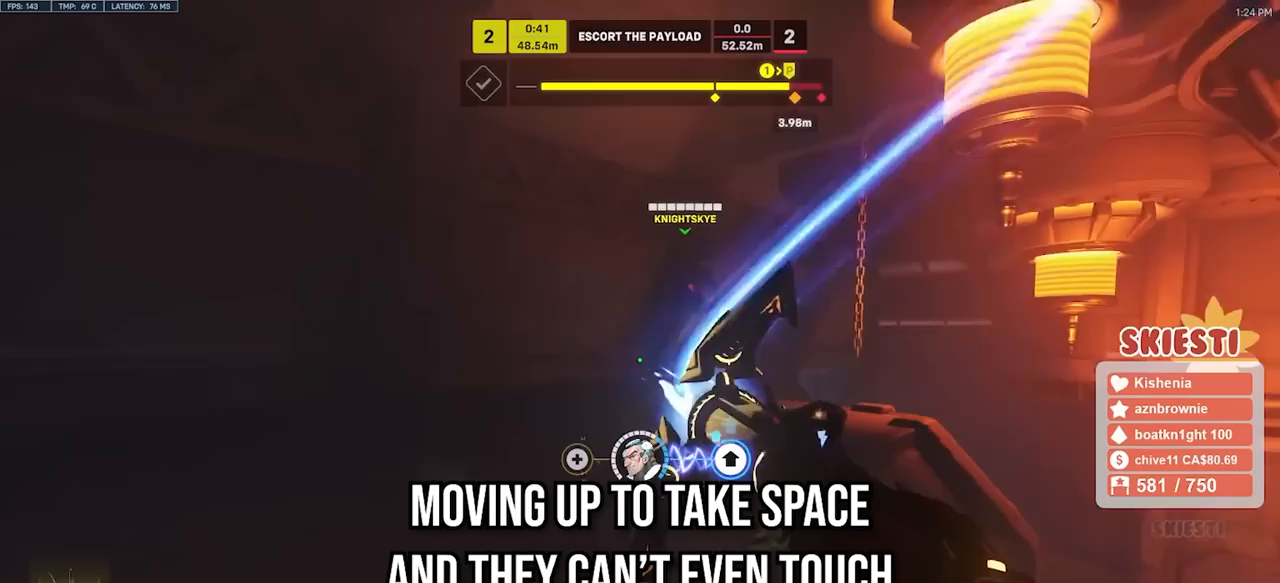
{"keys": ["a", "s"], "mouse": ["left"], "events": [[267, "s", "down"], [267, "space", "up"], [483, "shift", "up"]]}
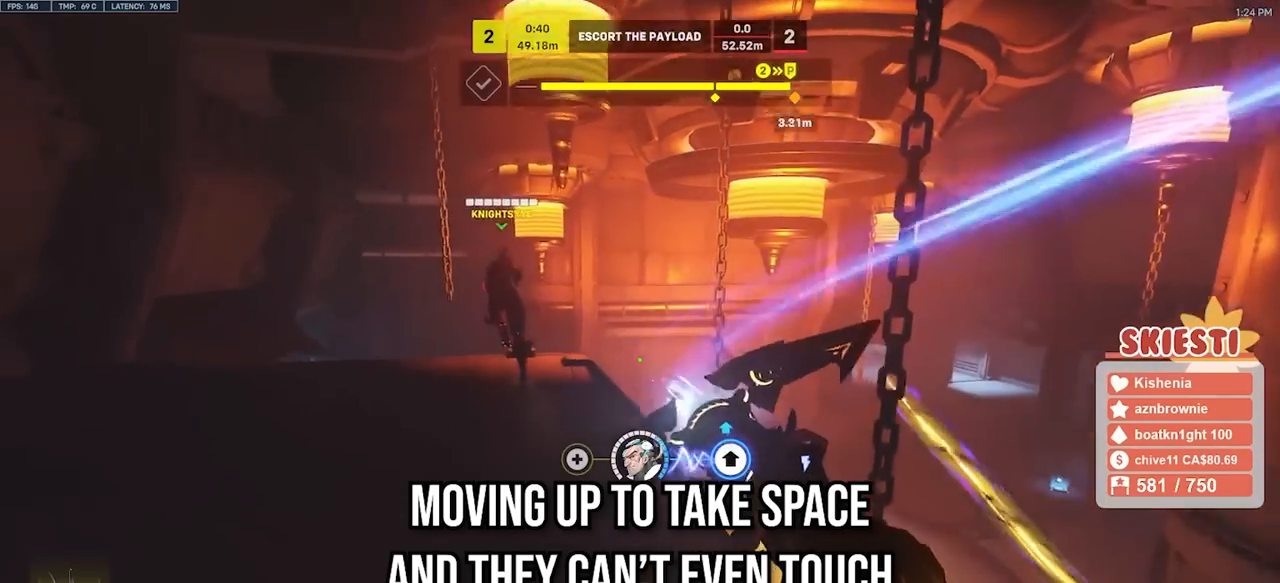
{"keys": ["a"], "mouse": ["left"], "events": [[333, "s", "up"]]}
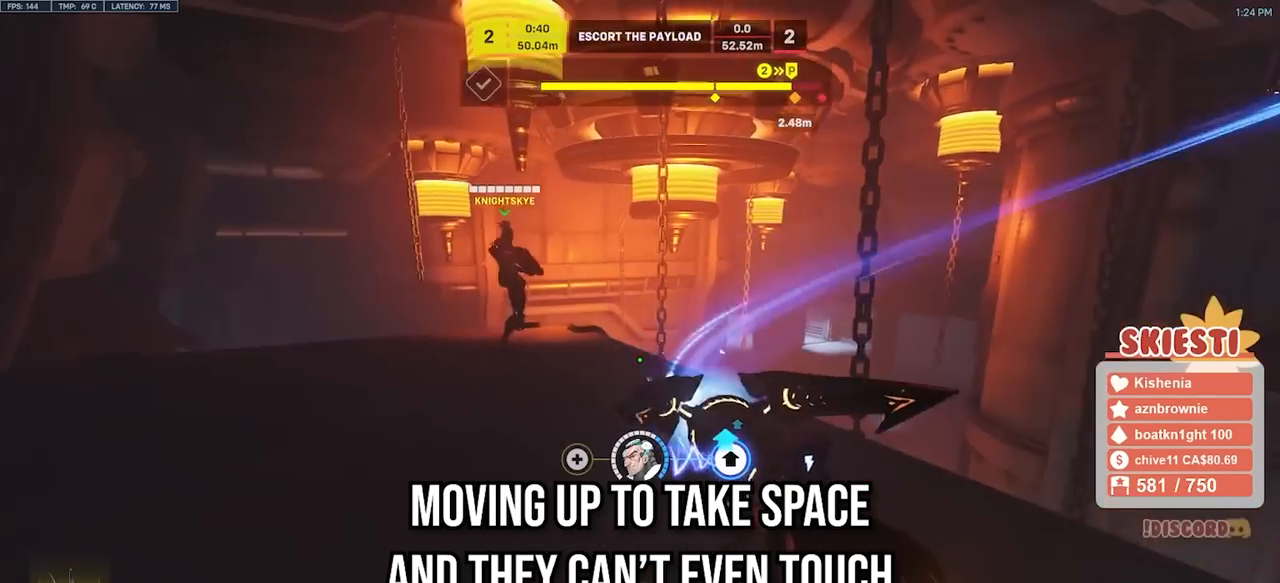
{"keys": ["d"], "mouse": ["left"], "events": [[283, "w", "down"], [367, "d", "down"], [383, "a", "up"], [450, "w", "up"]]}
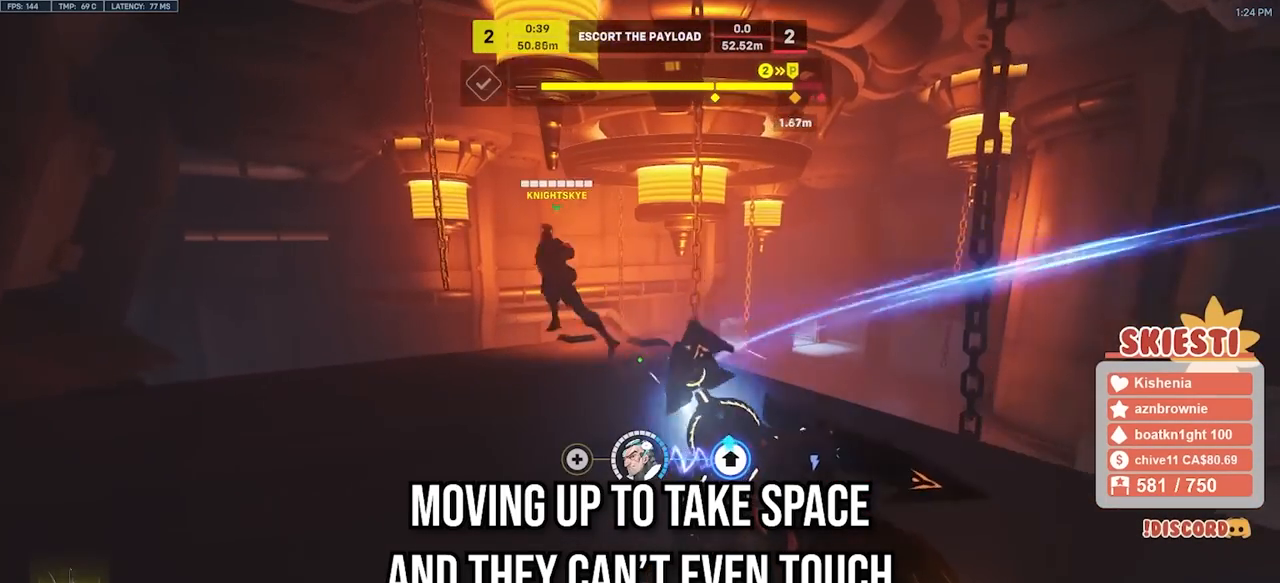
{"keys": ["a", "d", "w"], "mouse": ["left"], "events": [[333, "w", "down"], [483, "a", "down"]]}
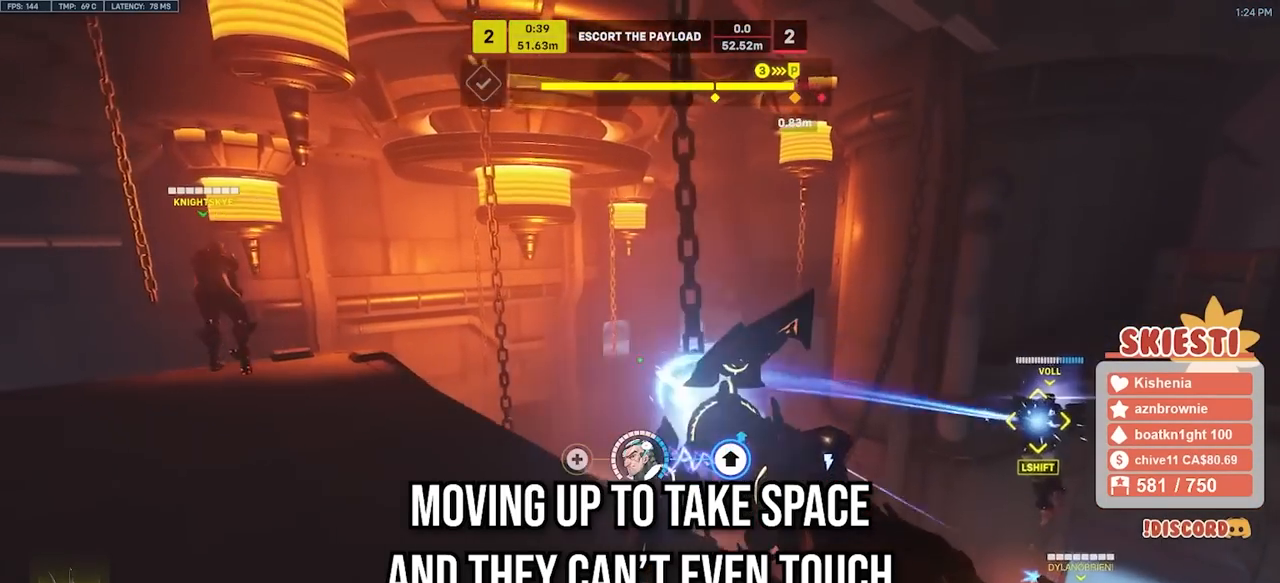
{"keys": ["a", "s"], "mouse": ["left"], "events": [[50, "d", "up"], [83, "w", "up"], [267, "mouse_left", "up"], [267, "s", "down"], [300, "mouse_left", "down"]]}
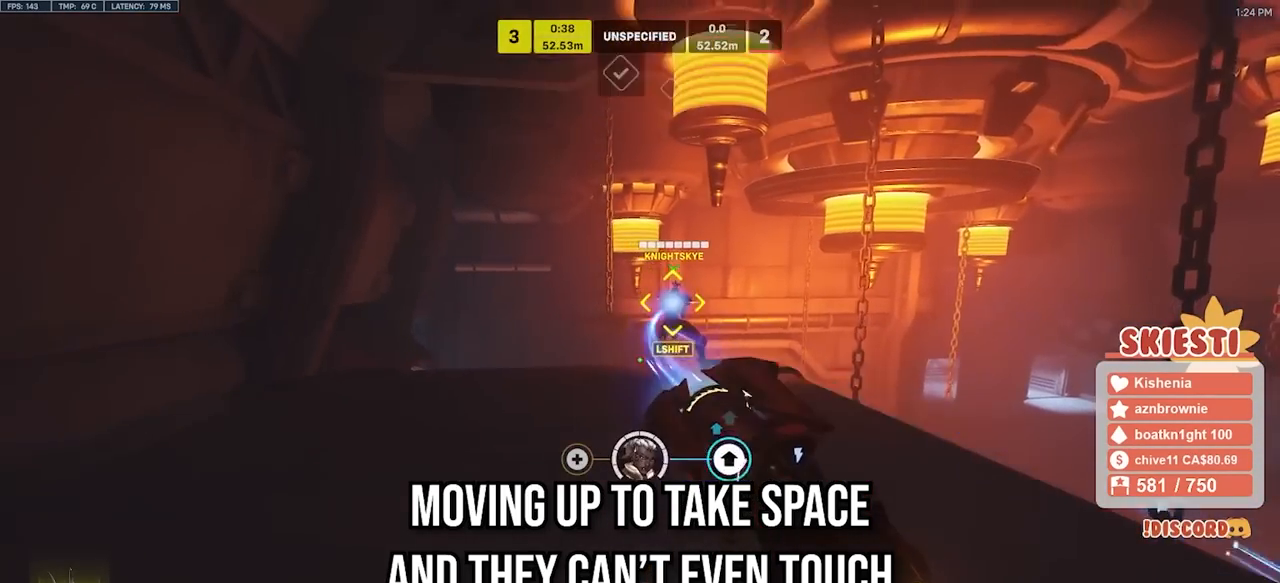
{"keys": ["d"], "mouse": ["left"], "events": [[183, "d", "down"], [200, "a", "up"], [283, "s", "up"]]}
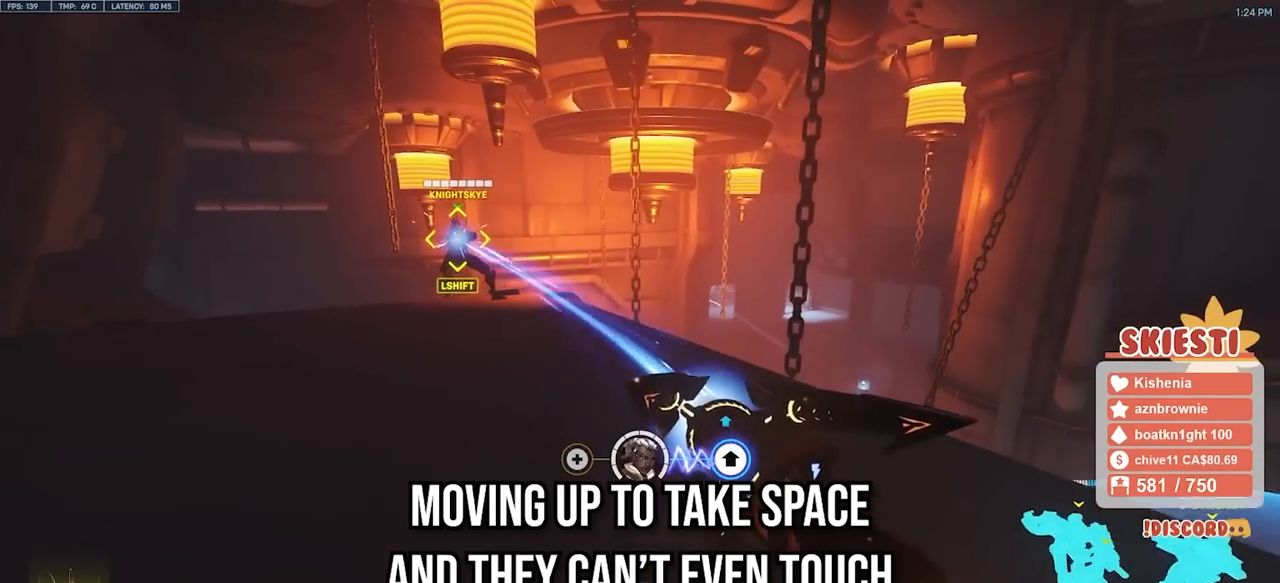
{"keys": ["a"], "mouse": ["left"], "events": [[233, "a", "down"], [317, "d", "up"]]}
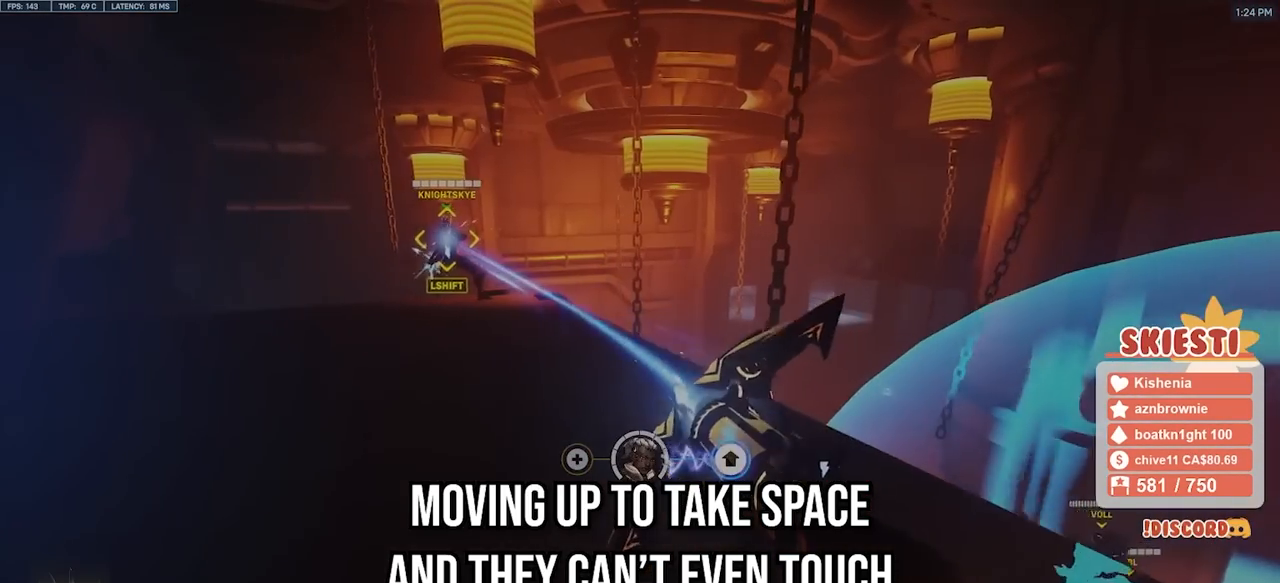
{"keys": [], "mouse": ["left"], "events": [[67, "s", "down"], [100, "a", "up"], [450, "s", "up"]]}
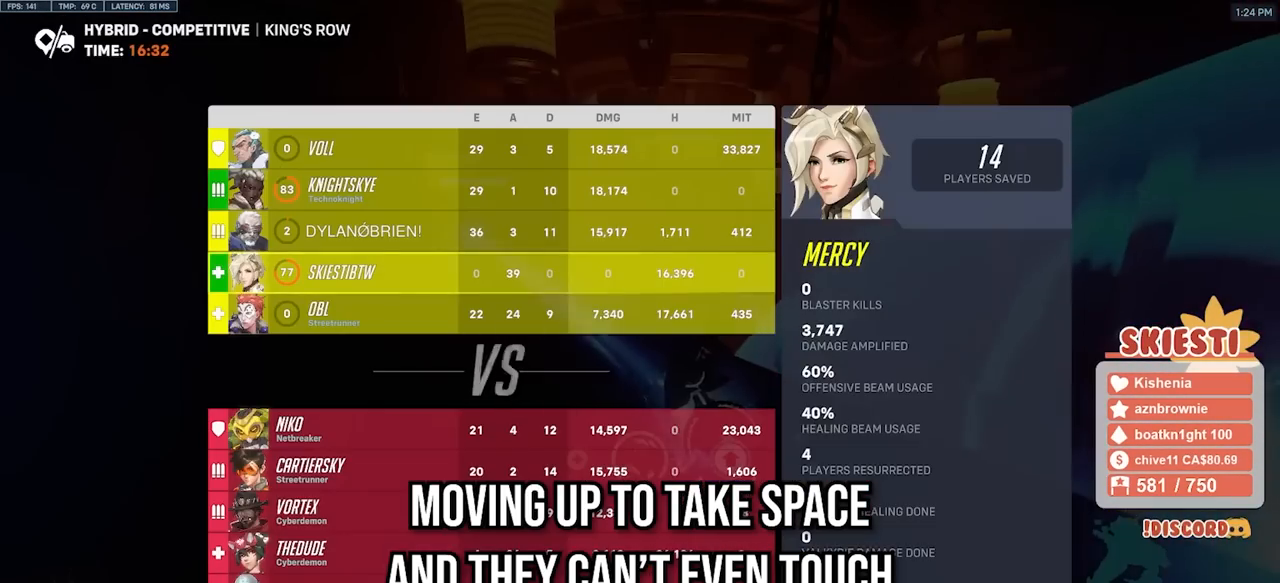
{"keys": [], "mouse": ["left"], "events": []}
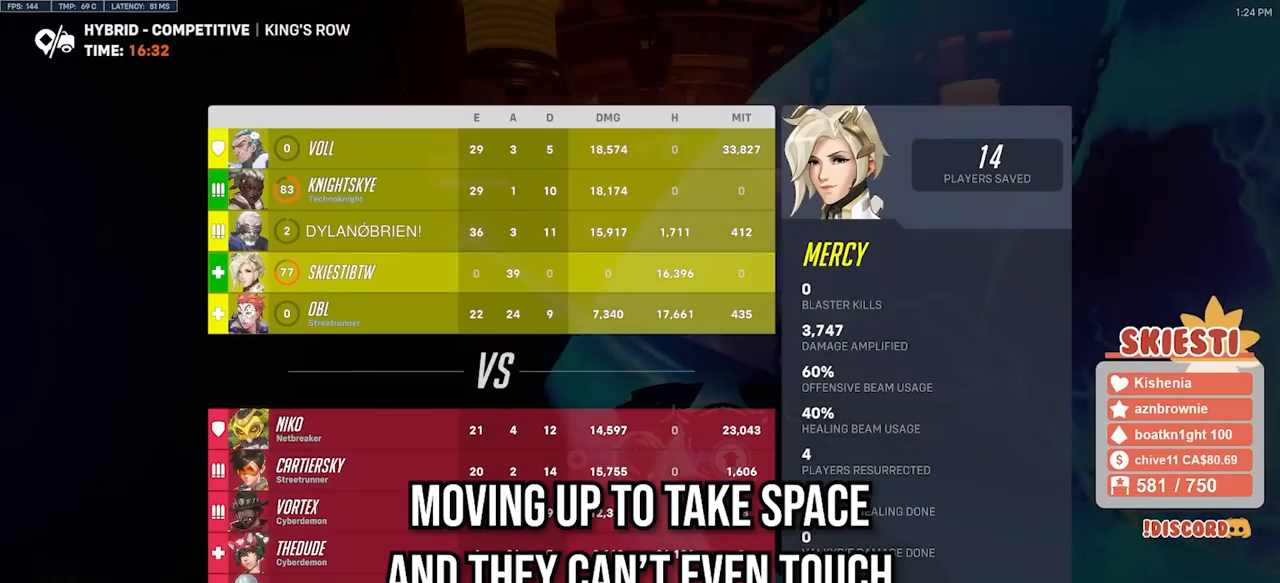
{"keys": [], "mouse": ["left"], "events": []}
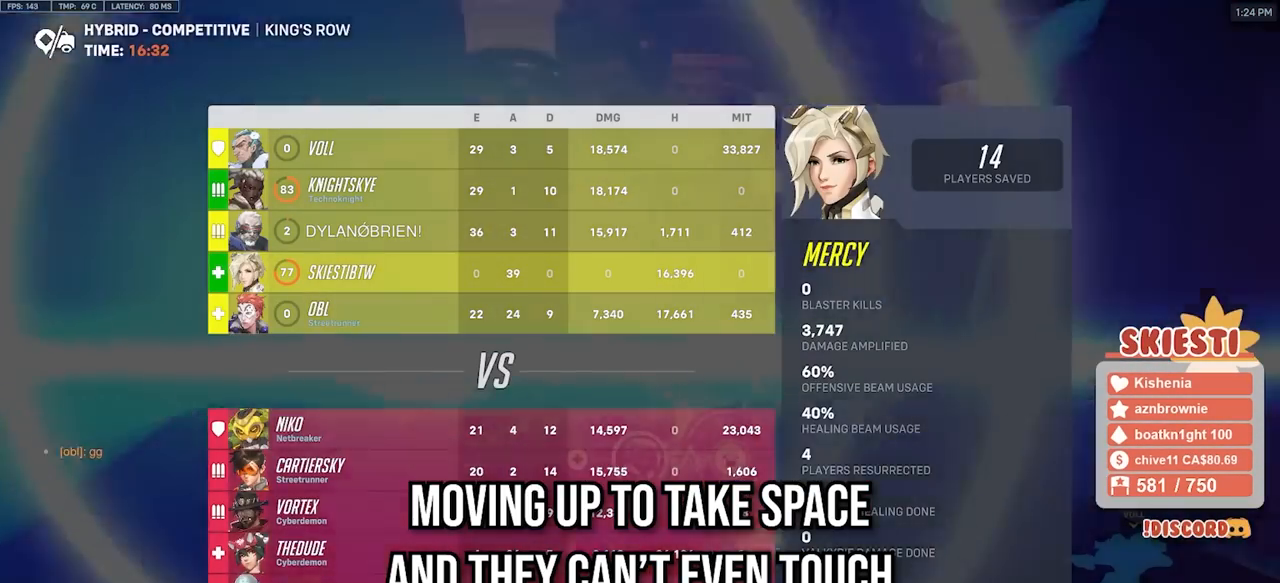
{"keys": [], "mouse": [], "events": [[267, "mouse_left", "up"]]}